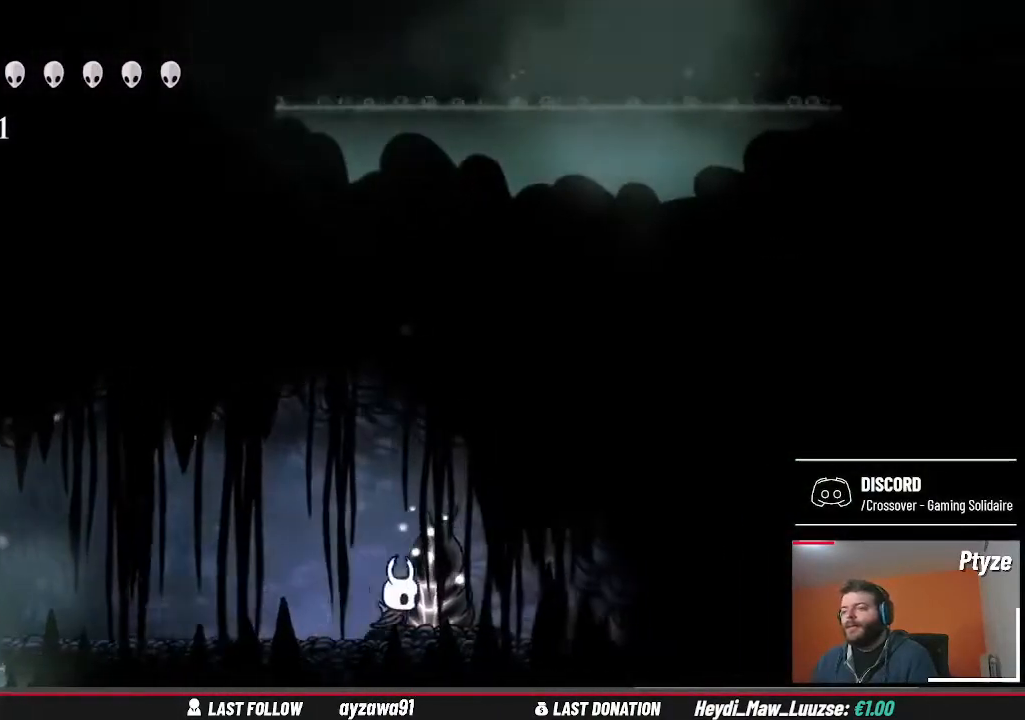
Gameplay with a controller (Xbox layout); each line is a JSON object with the inputs held at the frame after it. "events" lists button and stick changes between this image and that frame as [ms after this image, input, new state], when the widget could be followed in between. Not read: L3 R3.
{"buttons": [], "left_stick": "left", "right_stick": "center", "events": [[100, "left_stick", "center"], [400, "left_stick", "left"]]}
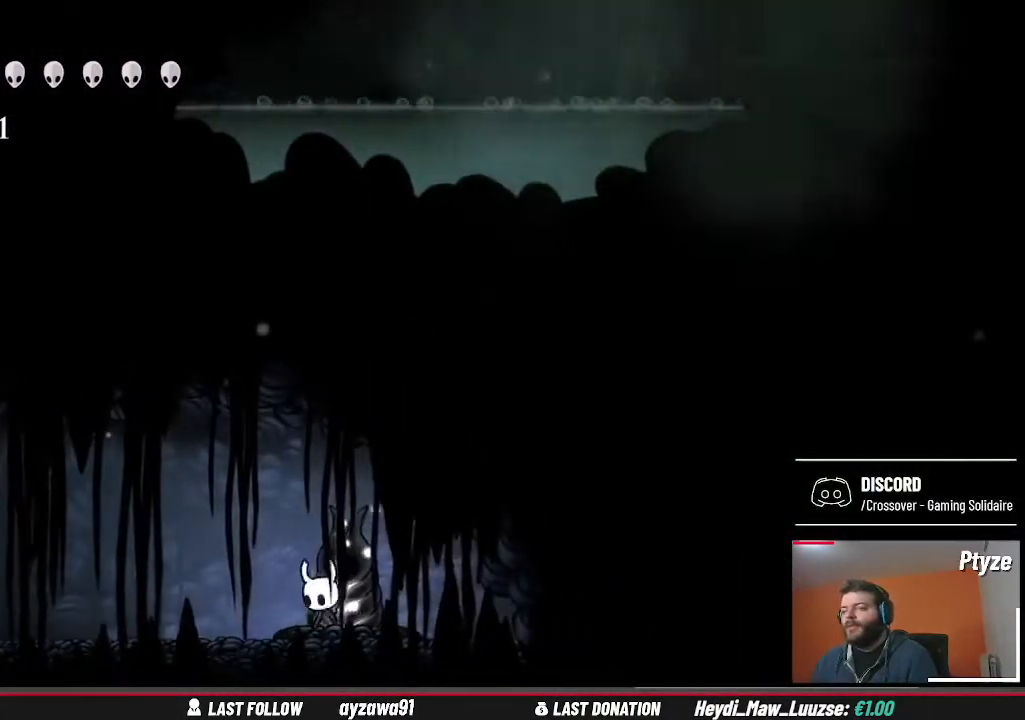
{"buttons": [], "left_stick": "left", "right_stick": "center", "events": []}
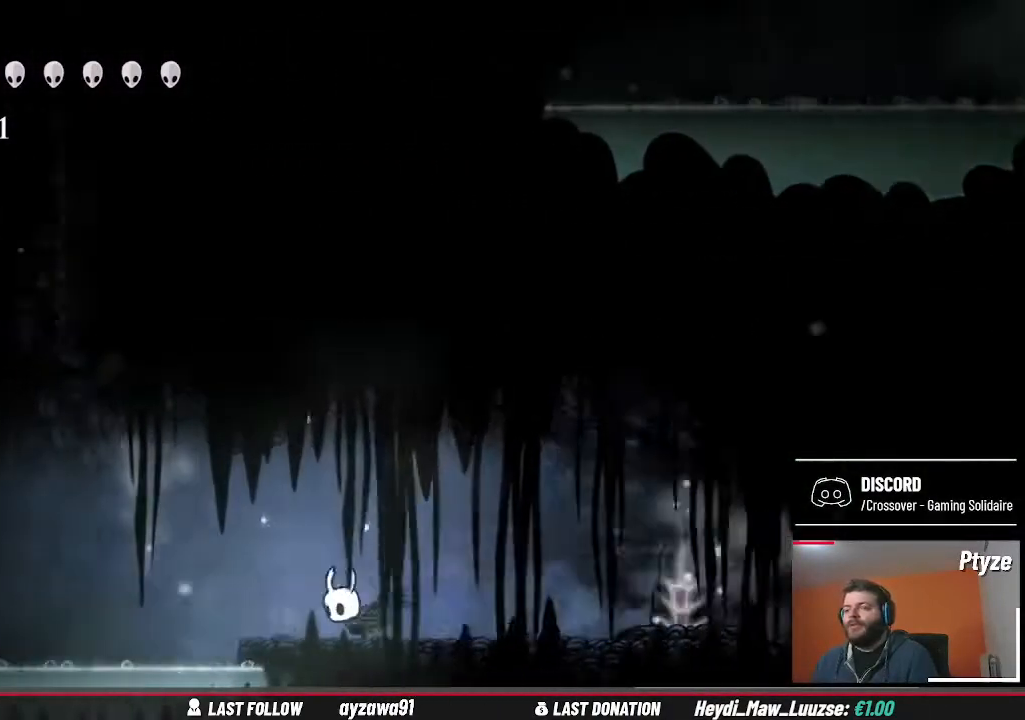
{"buttons": [], "left_stick": "left", "right_stick": "center", "events": [[133, "A", "down"], [433, "A", "up"]]}
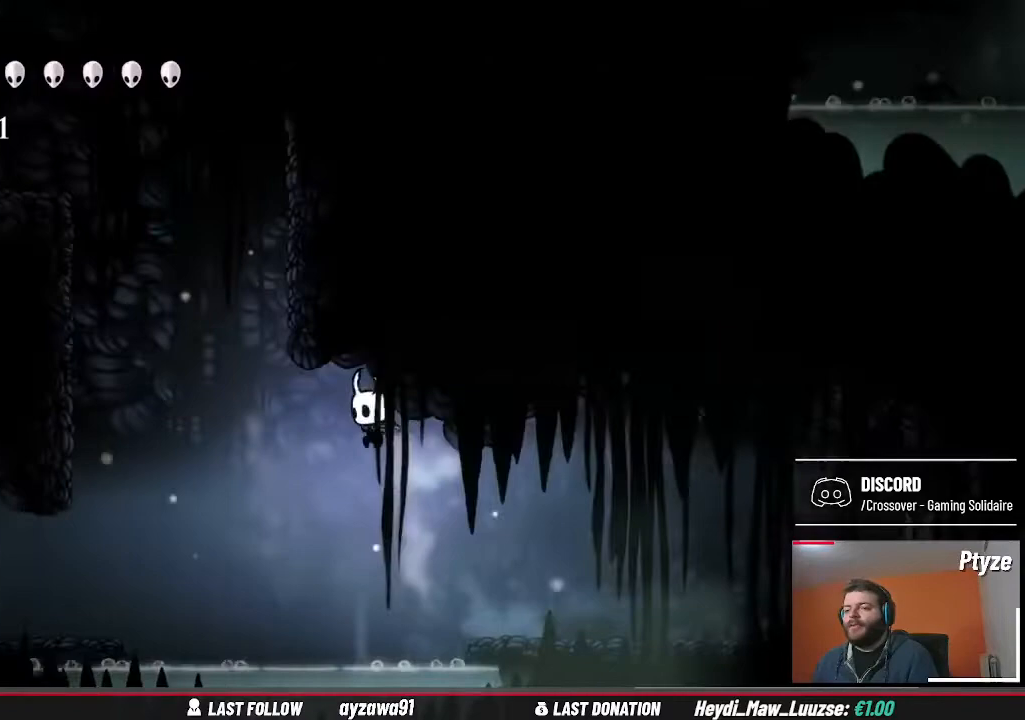
{"buttons": [], "left_stick": "left", "right_stick": "center", "events": []}
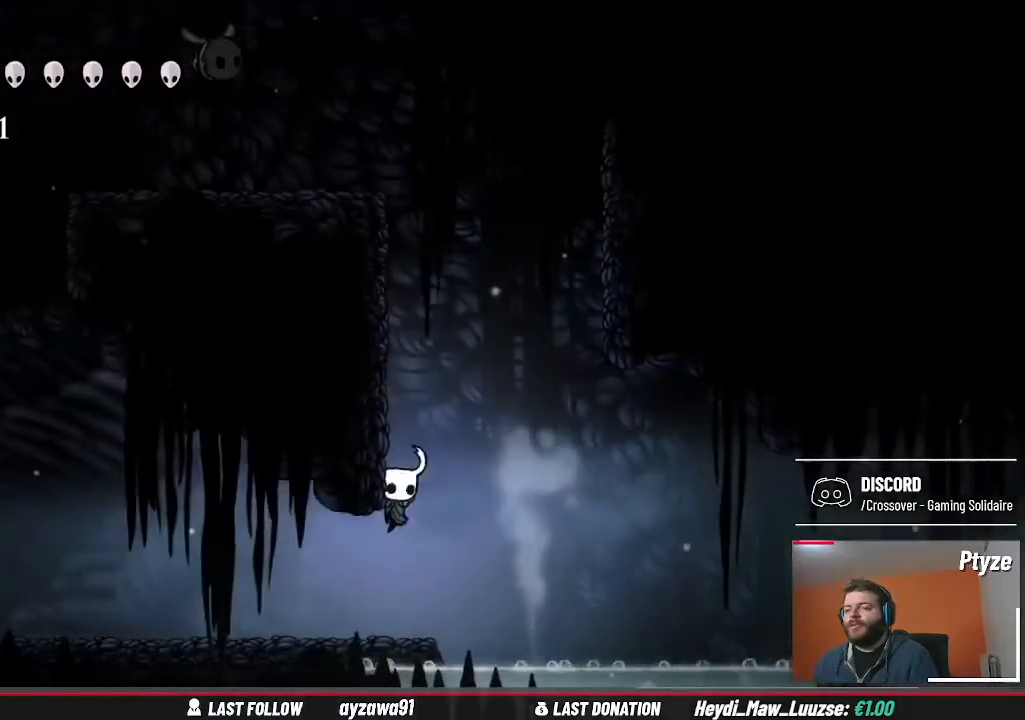
{"buttons": ["A"], "left_stick": "center", "right_stick": "center", "events": [[67, "left_stick", "center"], [300, "left_stick", "up-right"], [333, "A", "down"], [467, "left_stick", "center"]]}
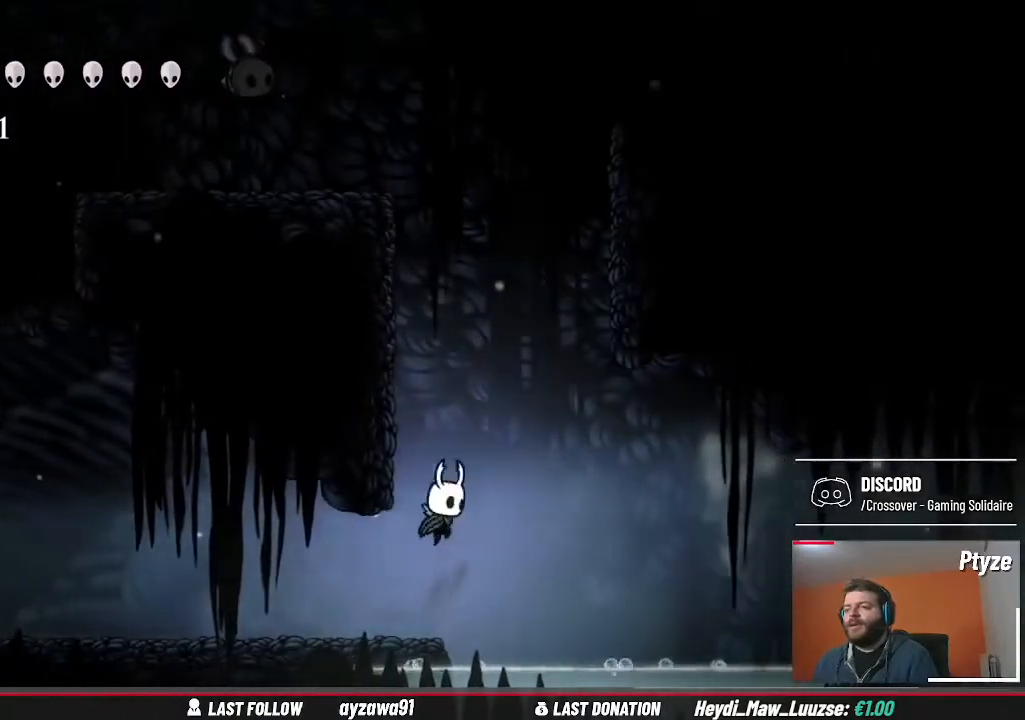
{"buttons": ["A"], "left_stick": "up-left", "right_stick": "center", "events": [[67, "left_stick", "up-left"], [200, "A", "up"], [300, "A", "down"]]}
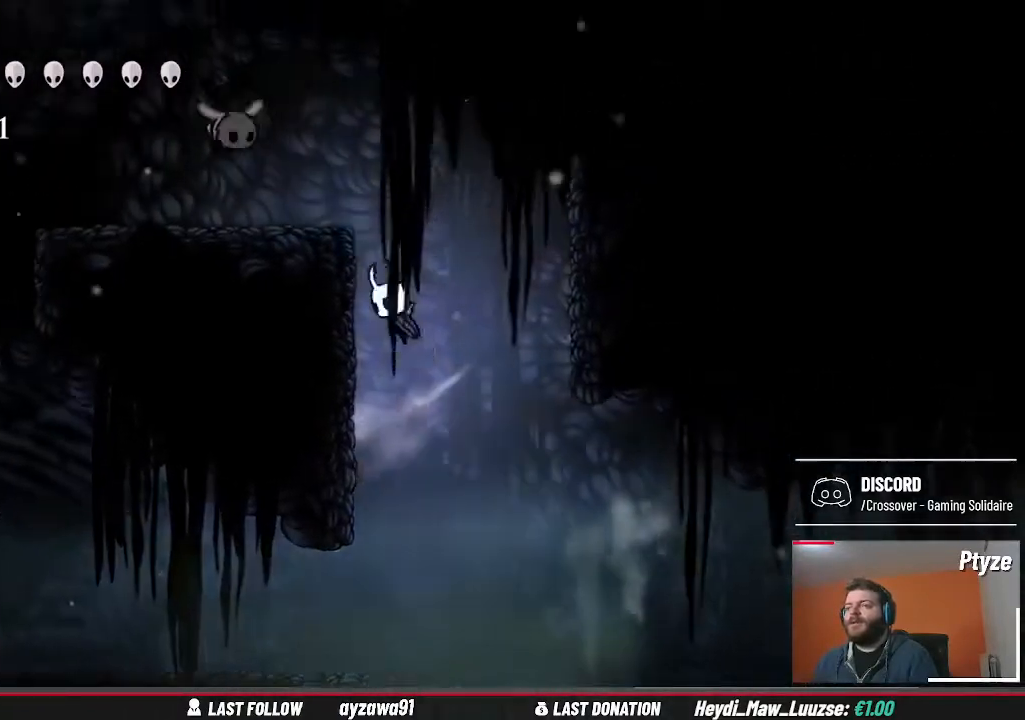
{"buttons": ["X"], "left_stick": "up-left", "right_stick": "center", "events": [[67, "A", "up"], [167, "A", "down"], [400, "A", "up"], [467, "X", "down"]]}
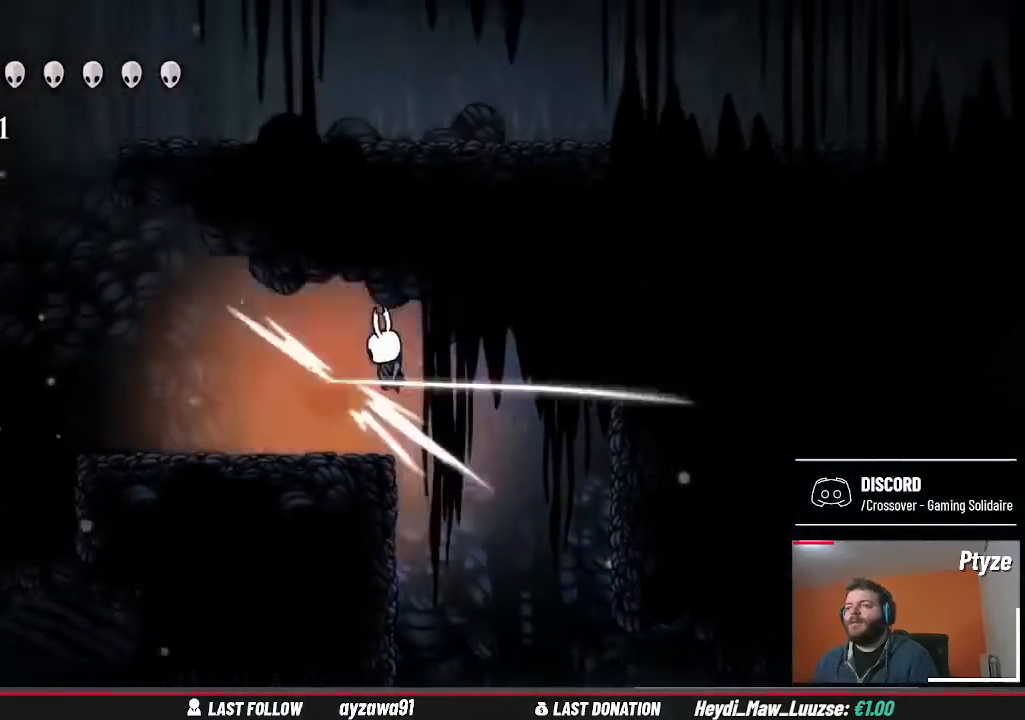
{"buttons": [], "left_stick": "up-left", "right_stick": "center", "events": [[67, "X", "up"], [333, "X", "down"], [467, "X", "up"]]}
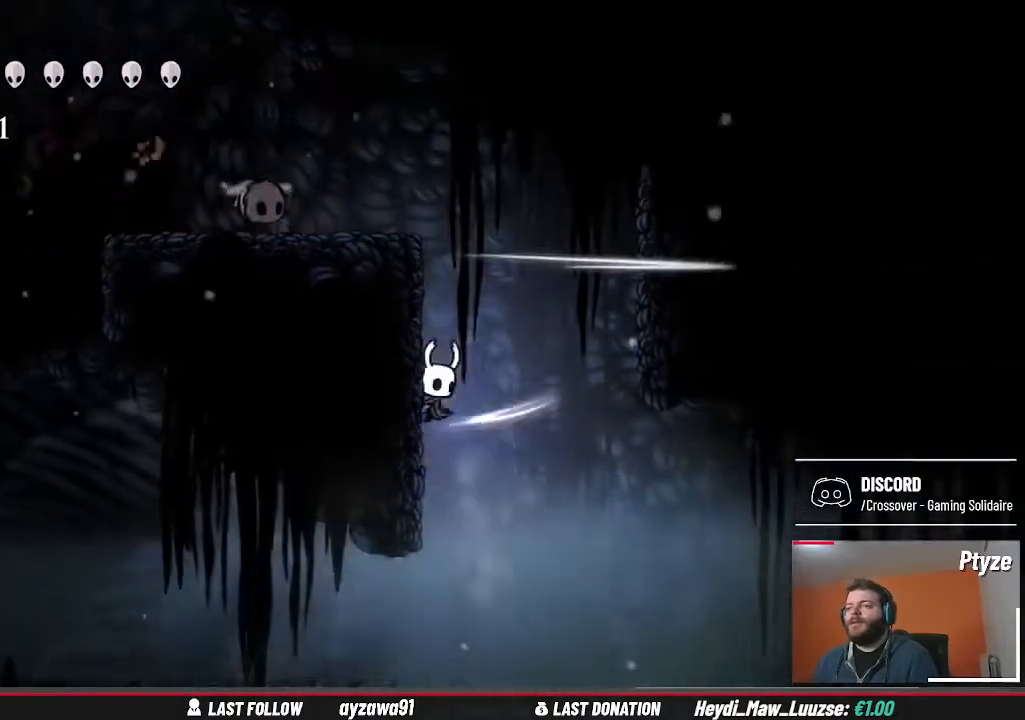
{"buttons": ["X"], "left_stick": "up-left", "right_stick": "center", "events": [[67, "A", "down"], [367, "A", "up"], [400, "X", "down"]]}
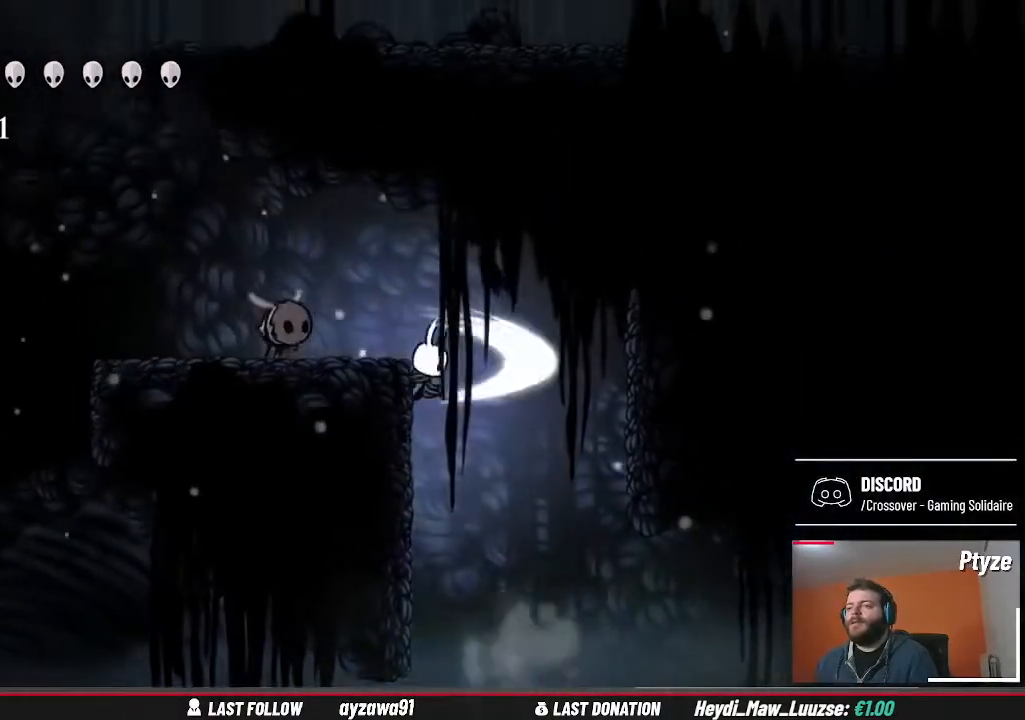
{"buttons": [], "left_stick": "up-left", "right_stick": "center", "events": [[33, "X", "up"], [200, "A", "down"], [367, "X", "down"], [400, "A", "up"], [467, "X", "up"]]}
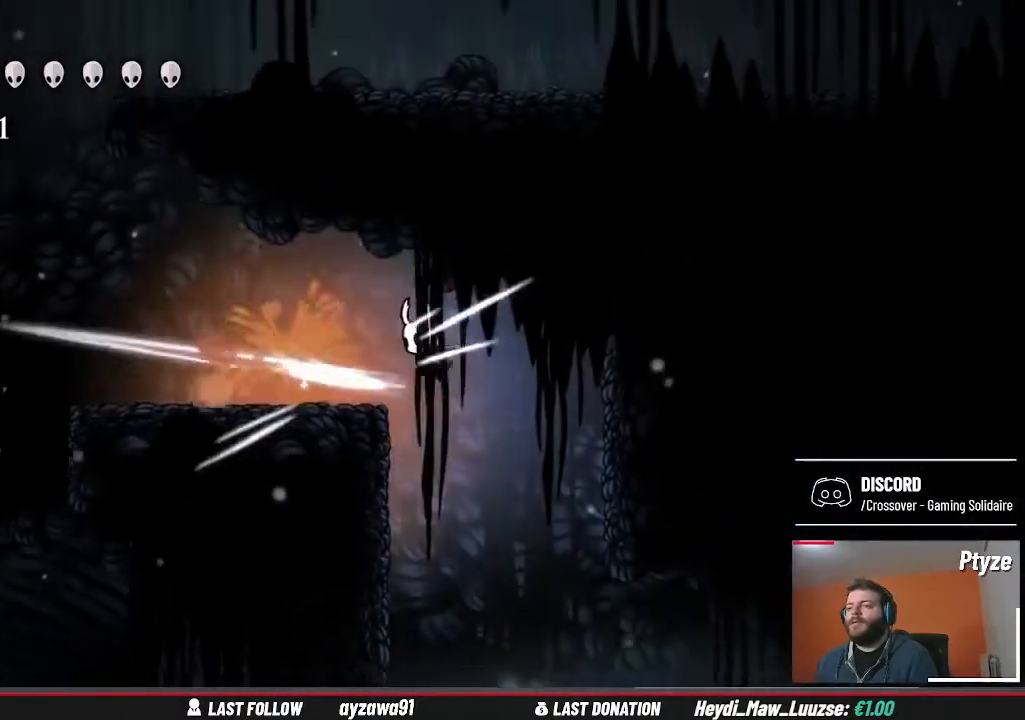
{"buttons": ["A"], "left_stick": "up-left", "right_stick": "center", "events": [[333, "A", "down"]]}
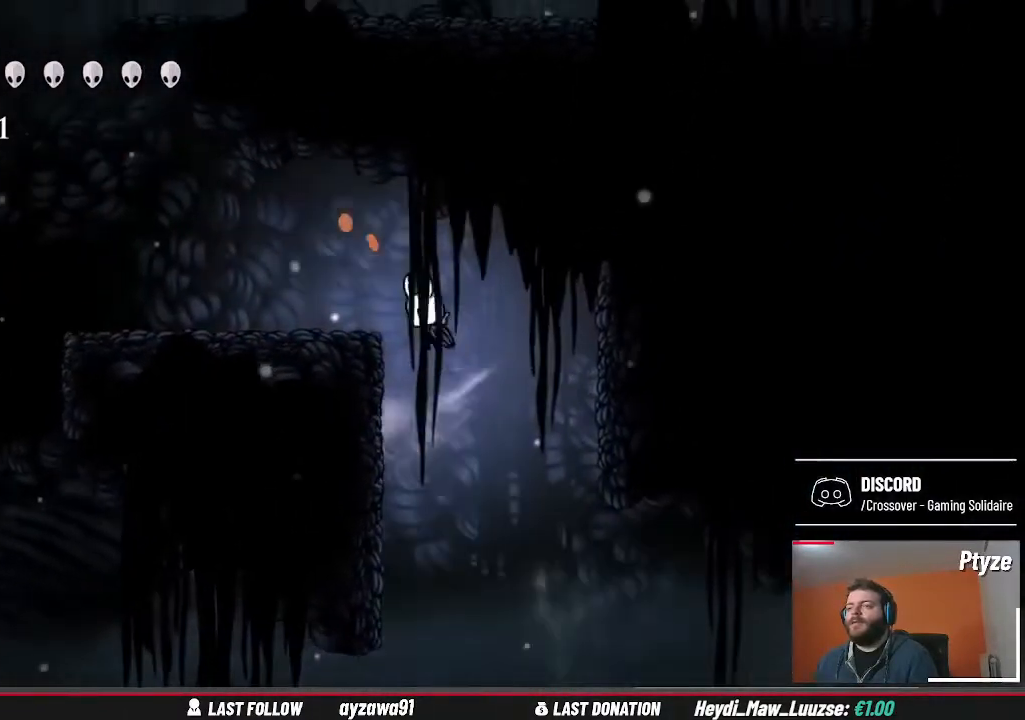
{"buttons": [], "left_stick": "up-left", "right_stick": "center", "events": [[133, "A", "up"]]}
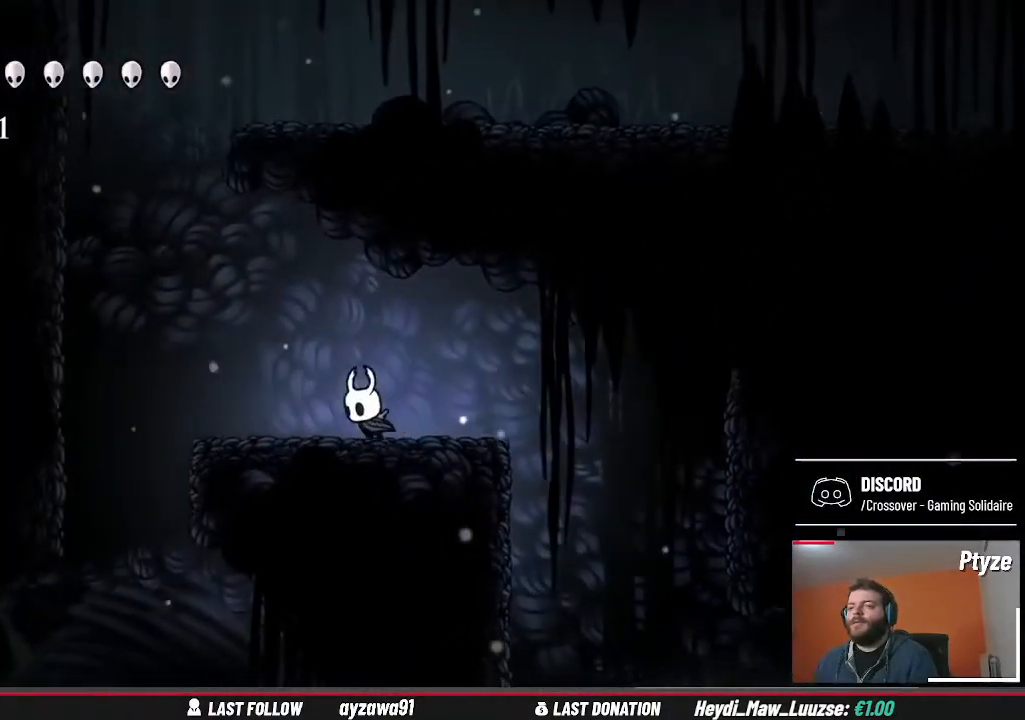
{"buttons": [], "left_stick": "left", "right_stick": "center", "events": [[267, "left_stick", "left"]]}
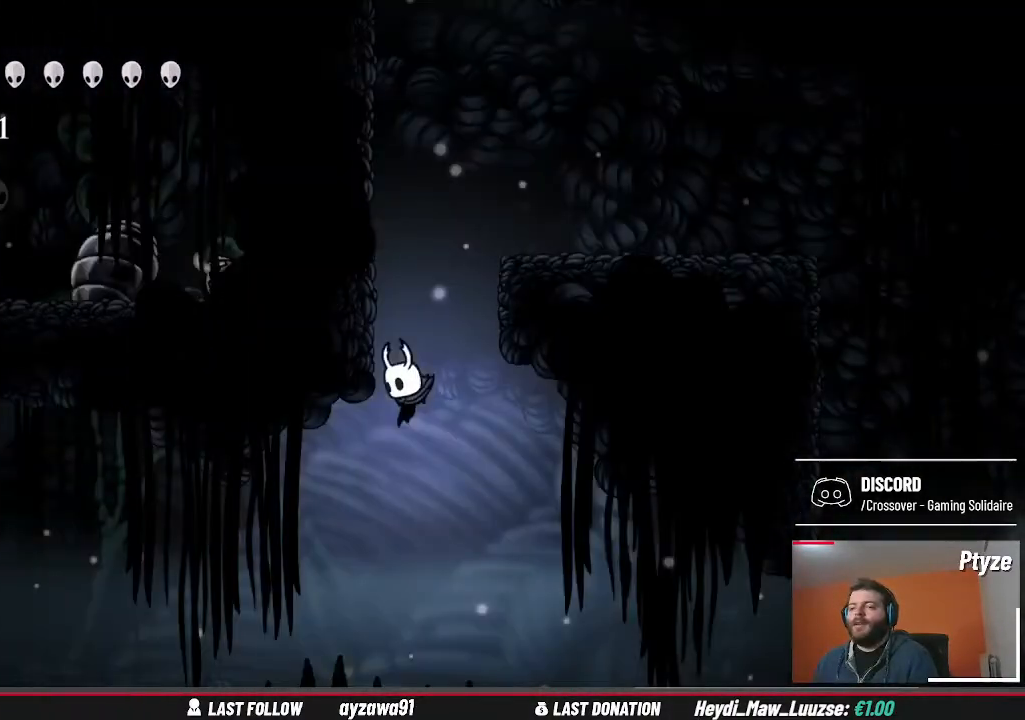
{"buttons": [], "left_stick": "left", "right_stick": "center", "events": []}
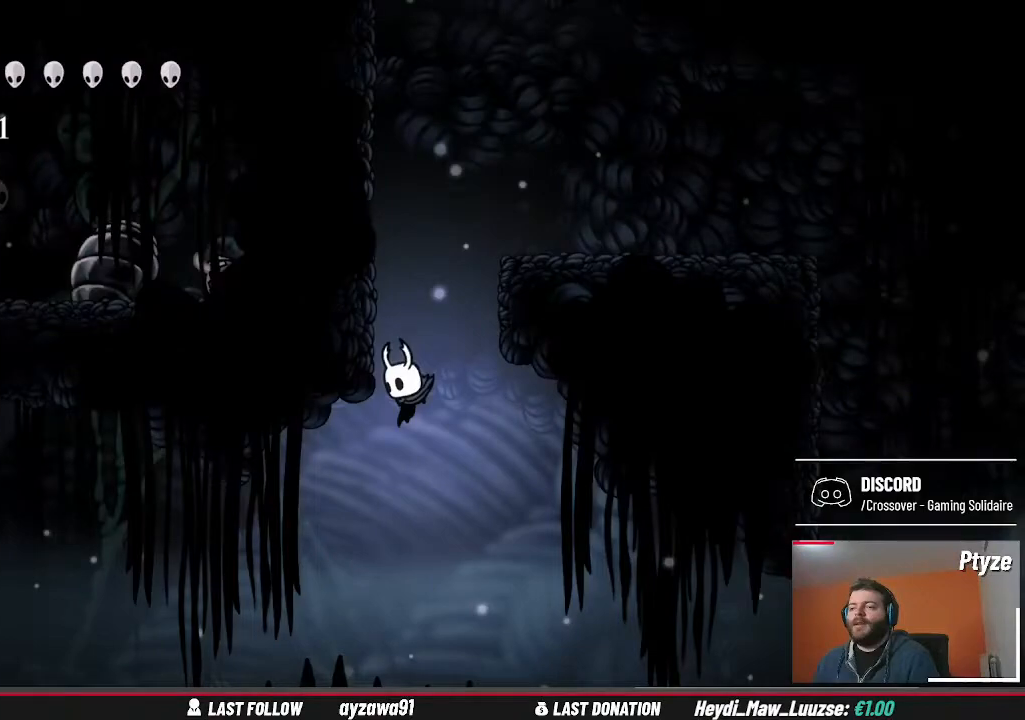
{"buttons": [], "left_stick": "left", "right_stick": "center", "events": []}
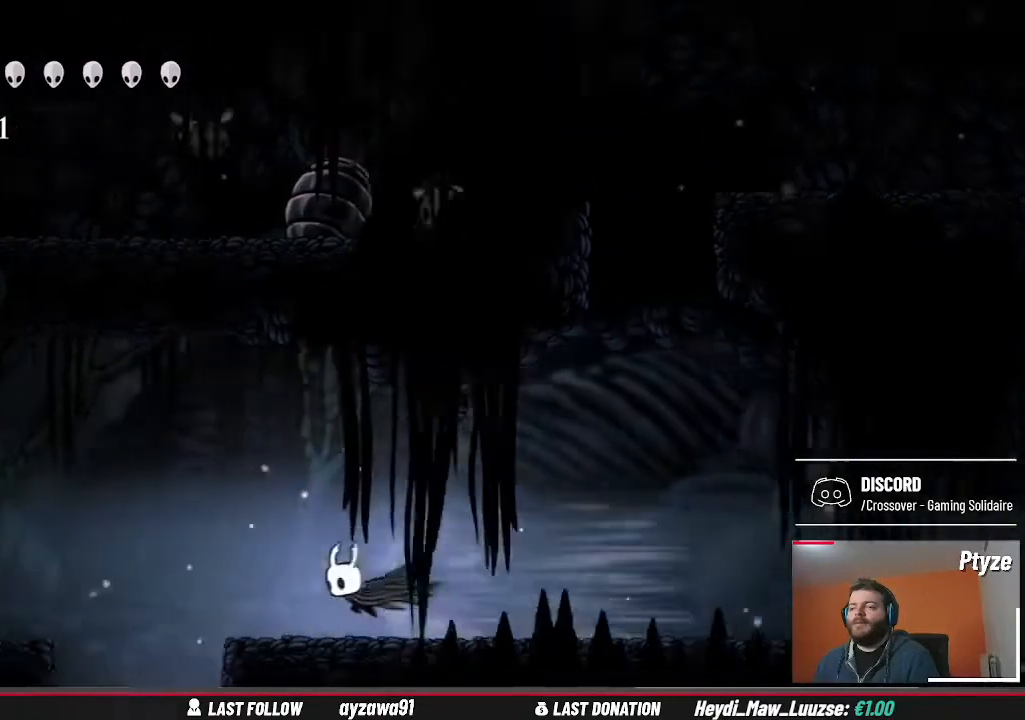
{"buttons": ["A"], "left_stick": "left", "right_stick": "center", "events": [[267, "A", "down"]]}
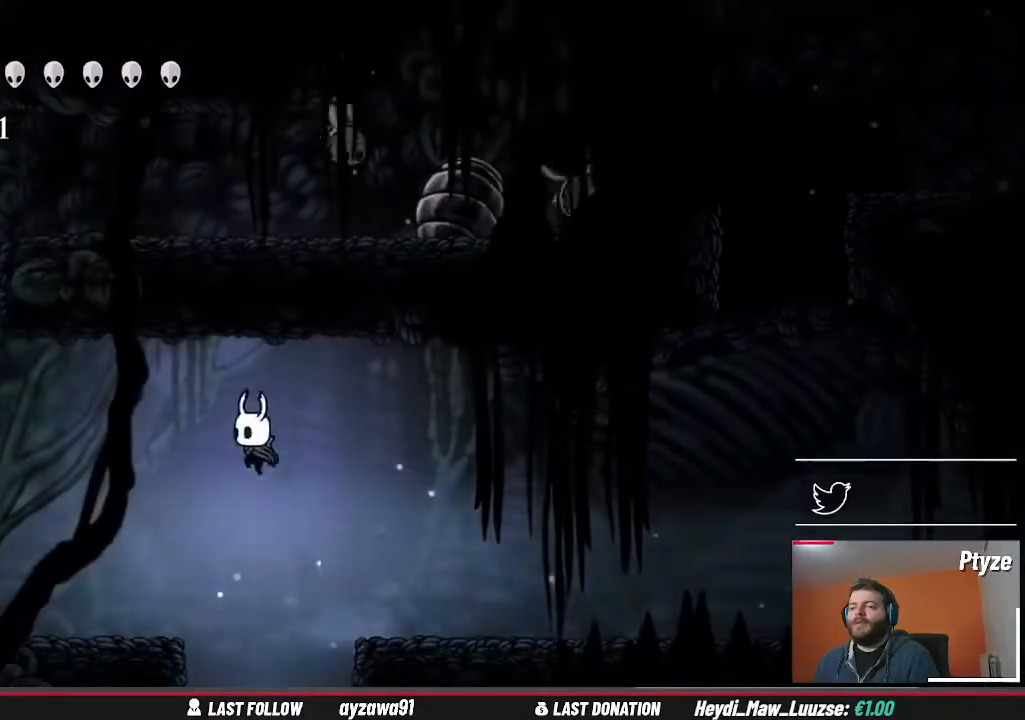
{"buttons": [], "left_stick": "left", "right_stick": "center", "events": [[167, "A", "up"]]}
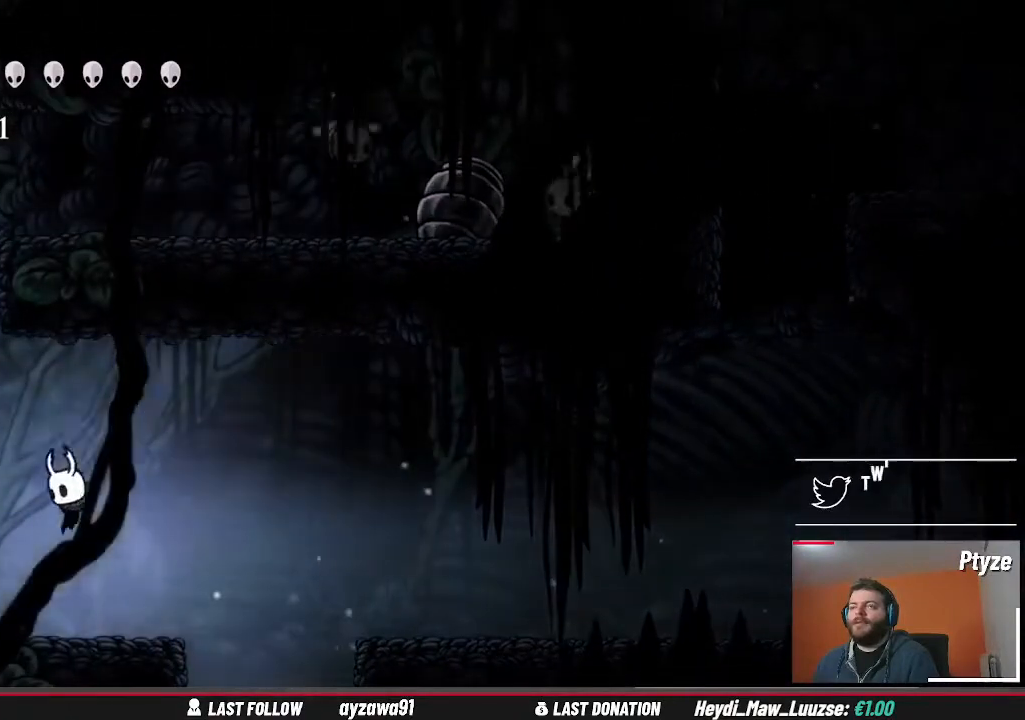
{"buttons": ["A"], "left_stick": "up-left", "right_stick": "center", "events": [[133, "A", "down"], [500, "left_stick", "up-left"]]}
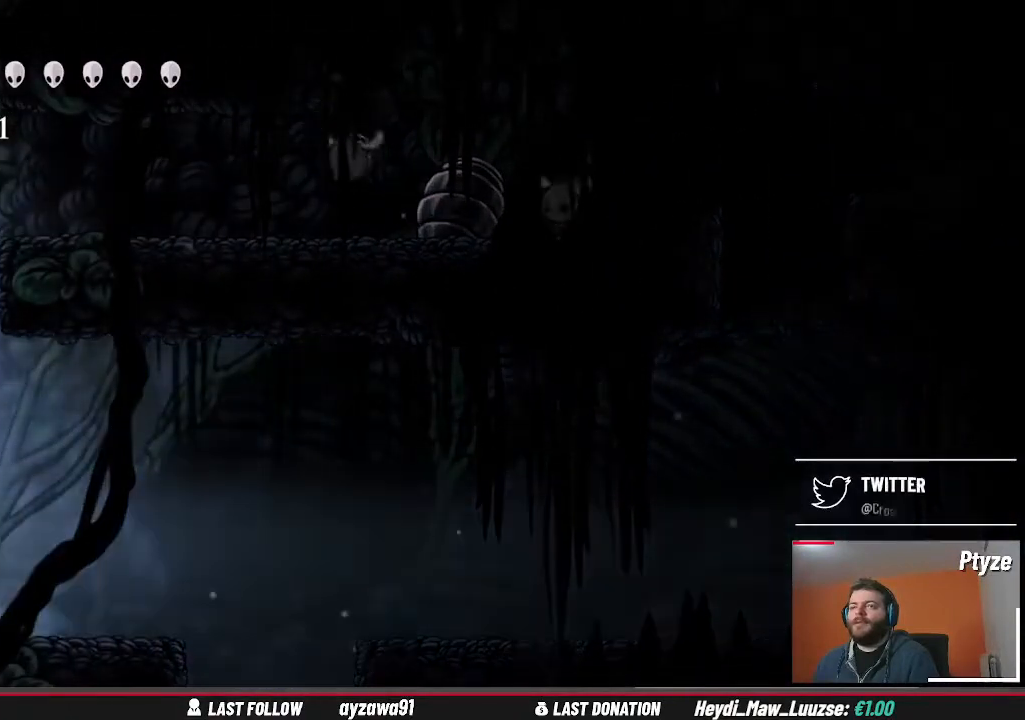
{"buttons": ["A"], "left_stick": "up-right", "right_stick": "center", "events": [[67, "A", "up"], [100, "A", "down"], [367, "A", "up"], [400, "A", "down"], [500, "left_stick", "up-right"]]}
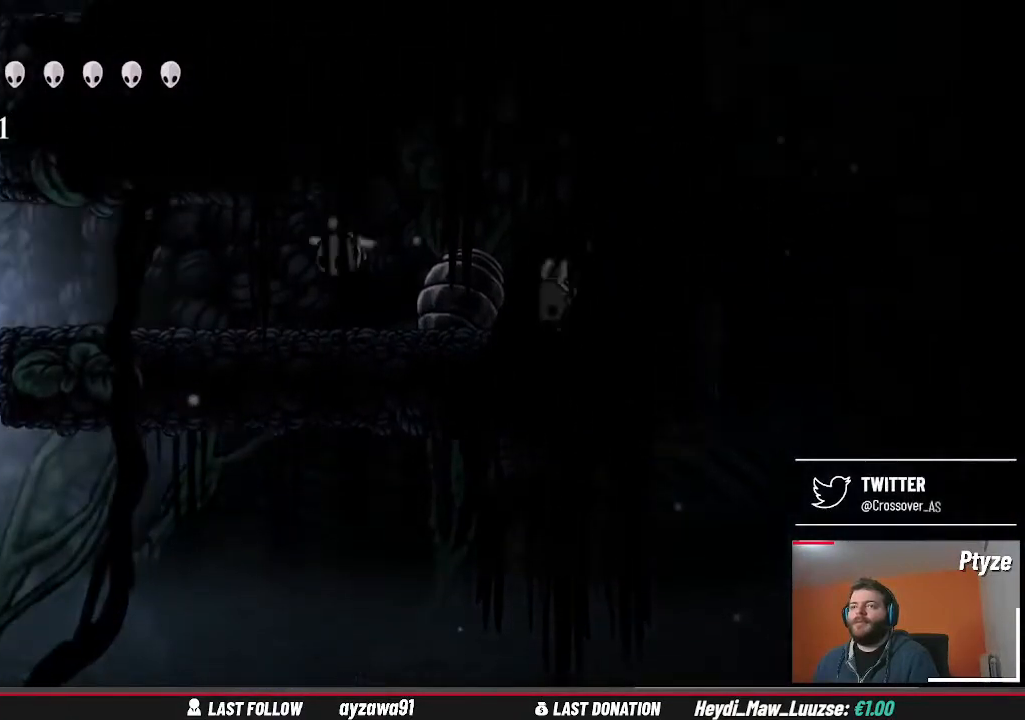
{"buttons": [], "left_stick": "up-right", "right_stick": "center", "events": [[100, "A", "up"]]}
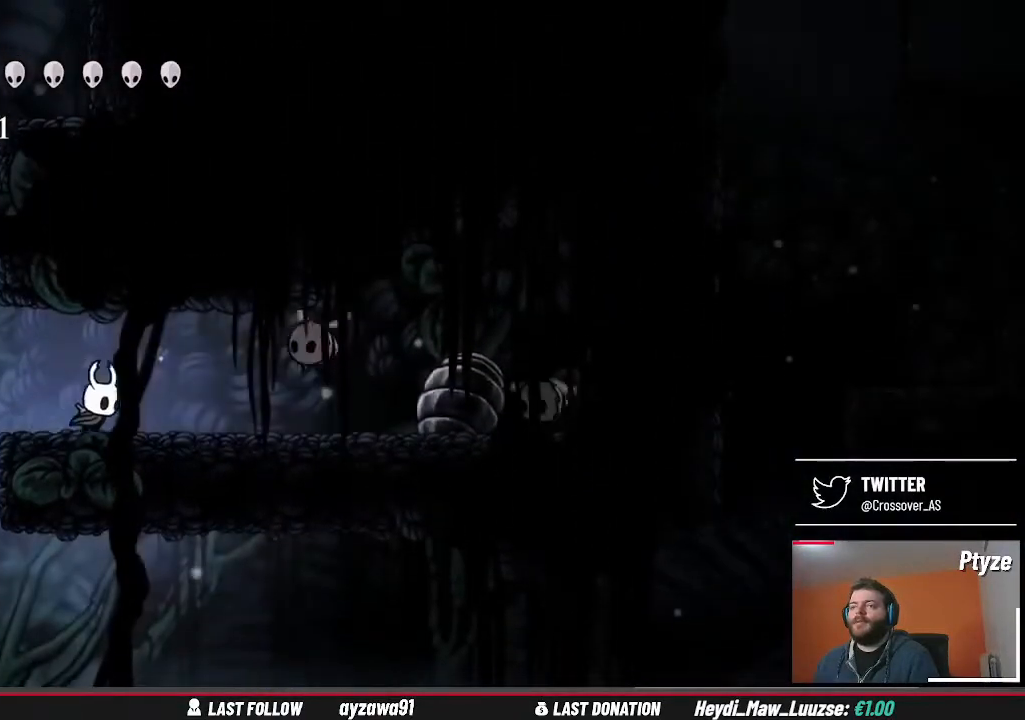
{"buttons": [], "left_stick": "right", "right_stick": "center", "events": [[167, "X", "down"], [267, "X", "up"], [467, "left_stick", "right"]]}
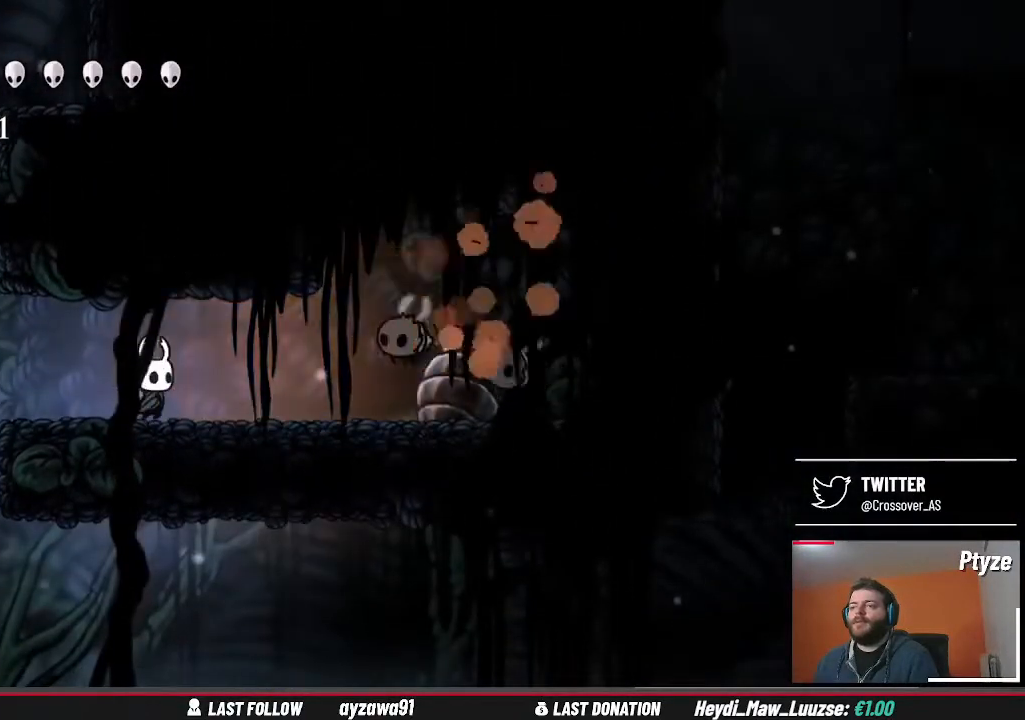
{"buttons": [], "left_stick": "right", "right_stick": "center", "events": [[133, "X", "down"], [300, "X", "up"]]}
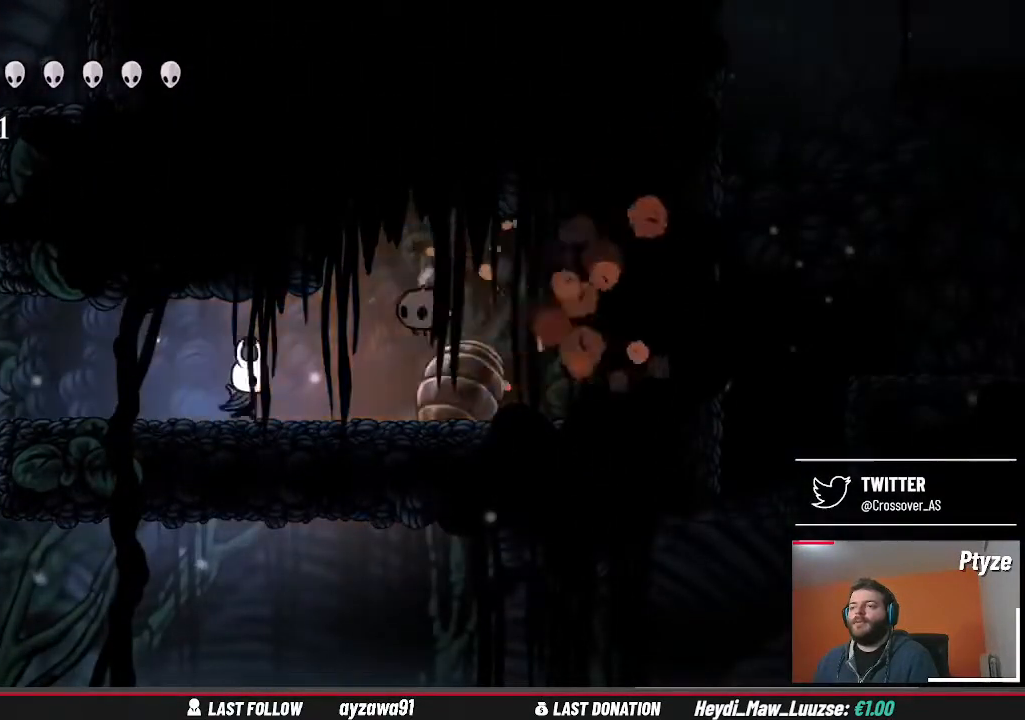
{"buttons": ["X"], "left_stick": "right", "right_stick": "center", "events": [[33, "X", "down"], [133, "X", "up"], [267, "left_stick", "center"], [367, "left_stick", "right"], [467, "X", "down"]]}
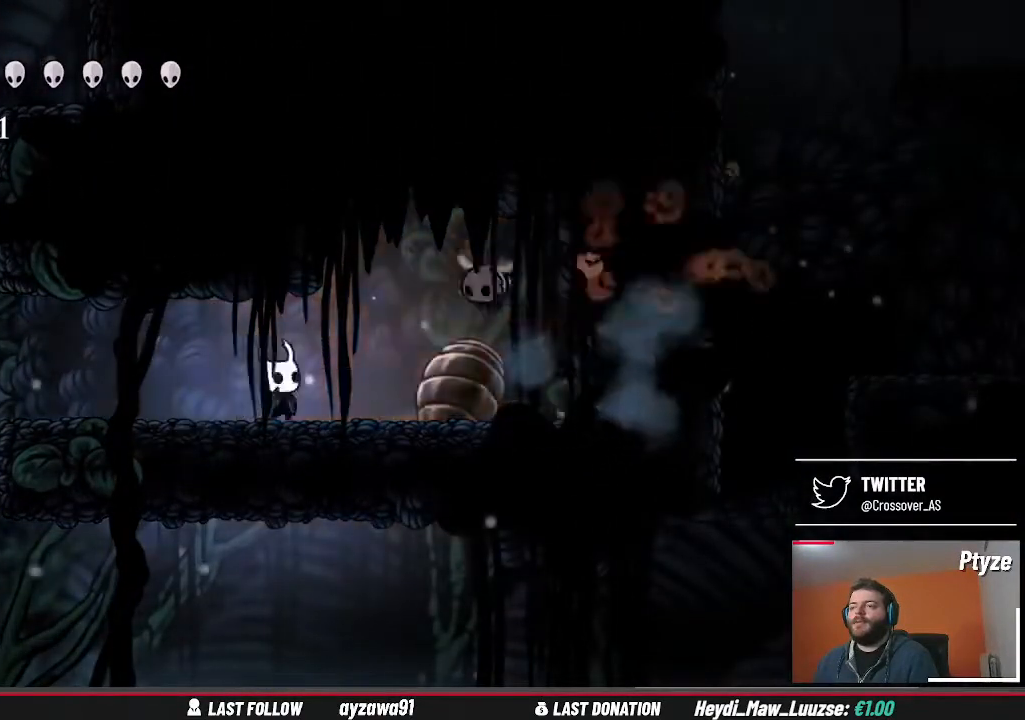
{"buttons": [], "left_stick": "center", "right_stick": "center", "events": [[100, "X", "up"], [300, "left_stick", "center"], [367, "X", "down"], [500, "X", "up"]]}
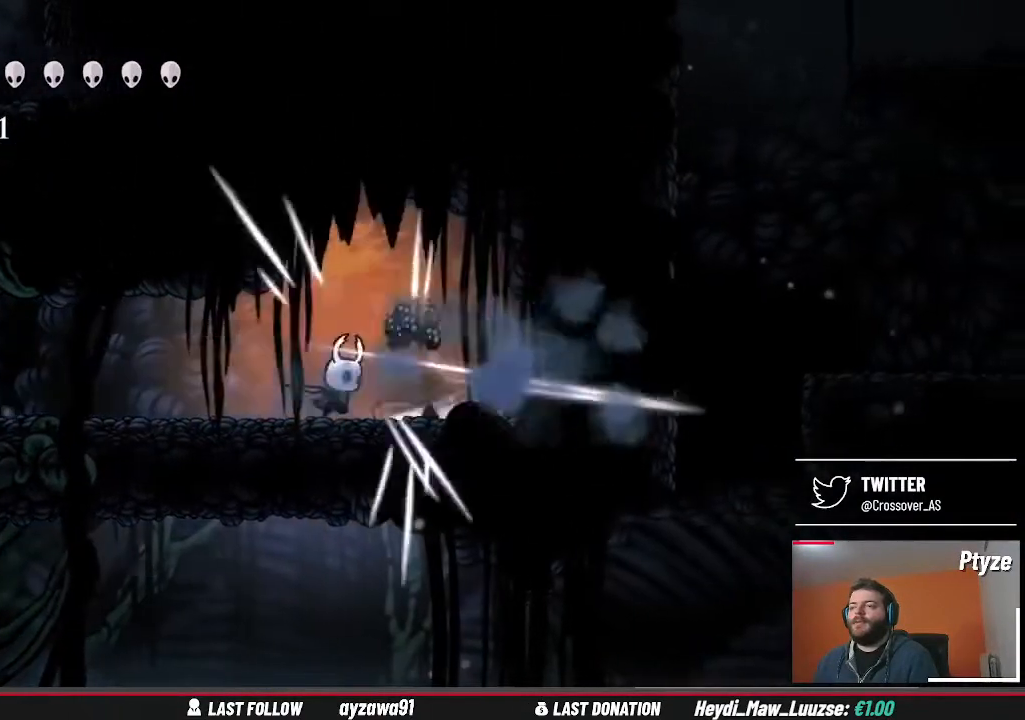
{"buttons": [], "left_stick": "center", "right_stick": "center", "events": [[67, "X", "down"], [200, "X", "up"], [300, "X", "down"], [400, "X", "up"]]}
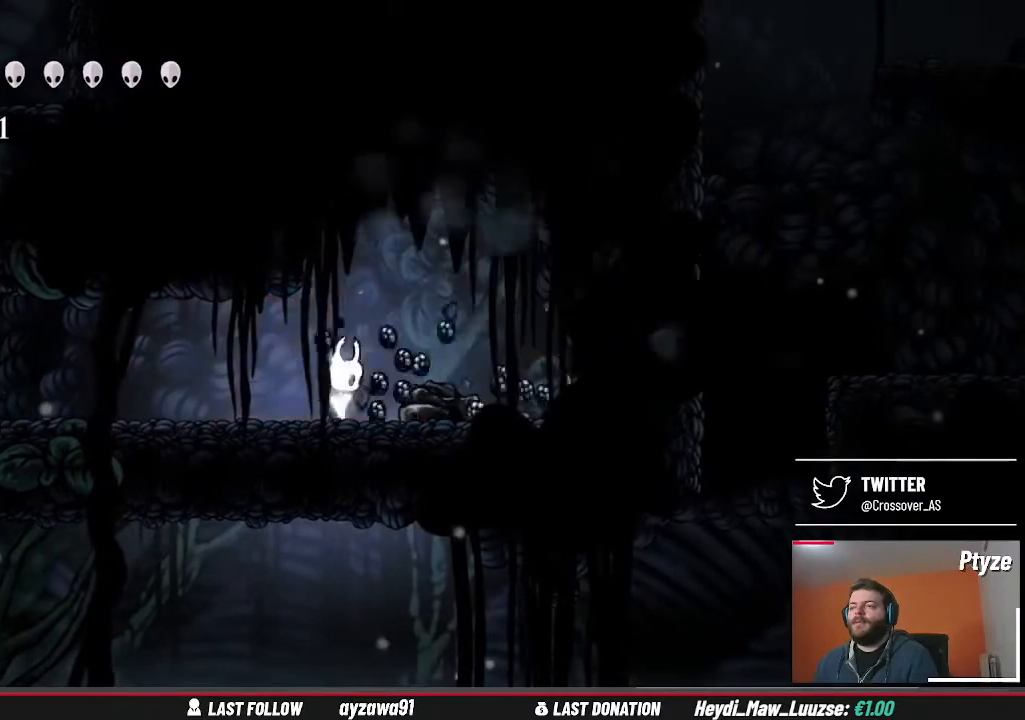
{"buttons": [], "left_stick": "left", "right_stick": "center", "events": [[33, "X", "down"], [67, "X", "up"], [200, "left_stick", "left"]]}
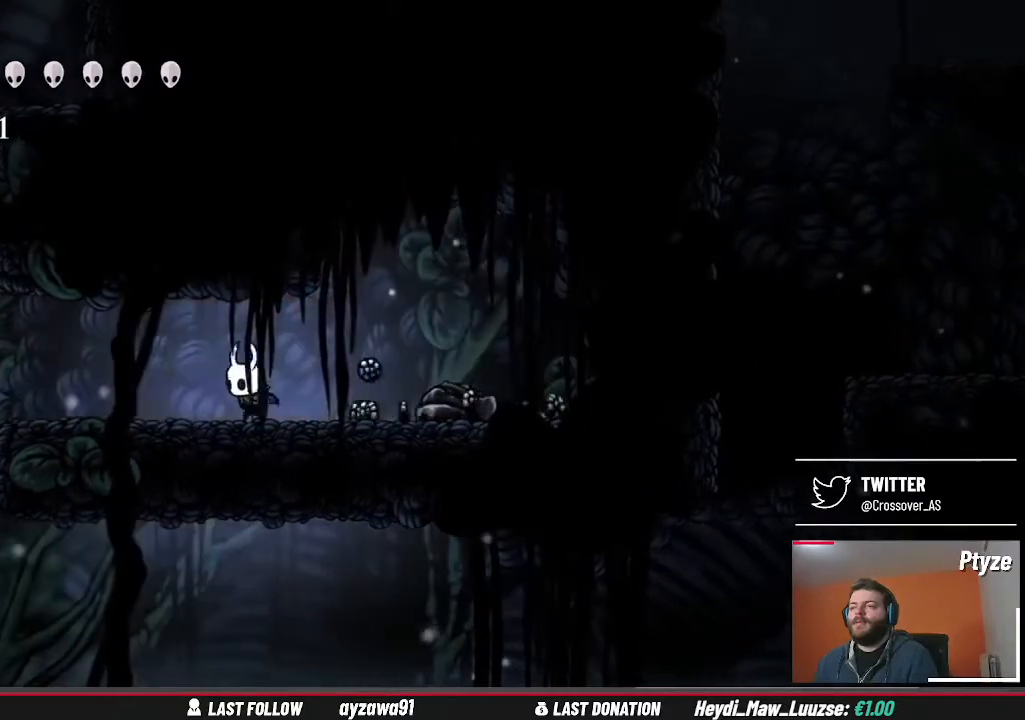
{"buttons": [], "left_stick": "left", "right_stick": "center", "events": []}
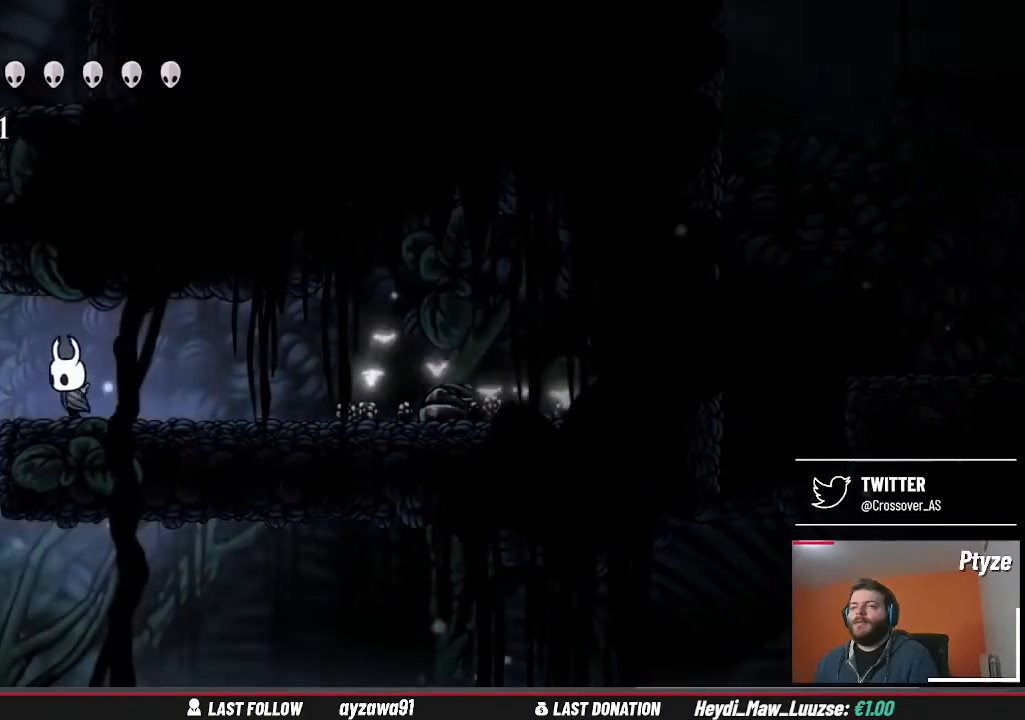
{"buttons": ["A"], "left_stick": "up-right", "right_stick": "center", "events": [[233, "A", "down"], [433, "left_stick", "up-right"]]}
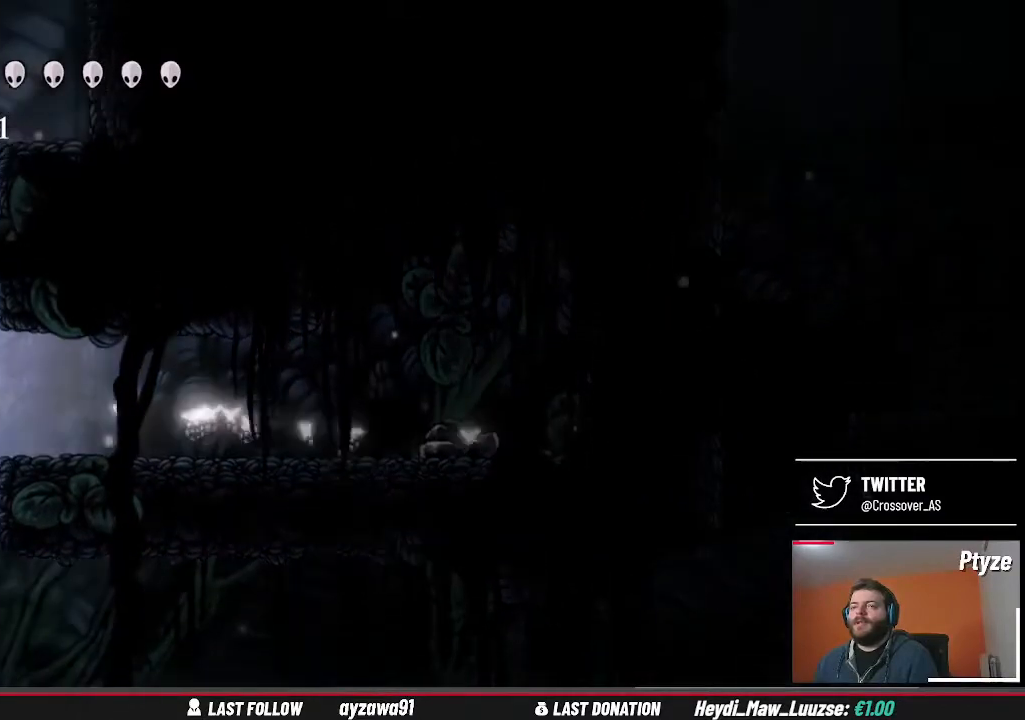
{"buttons": [], "left_stick": "up-right", "right_stick": "center", "events": [[100, "A", "up"], [233, "A", "down"], [500, "A", "up"]]}